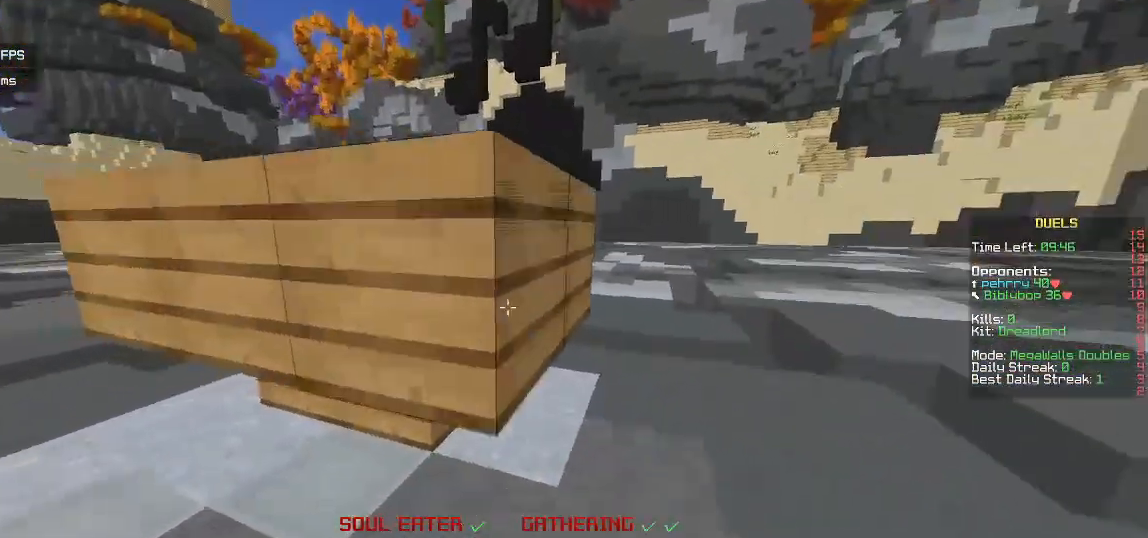
Gameplay with keyboard and mouse; each line is a JSON object with the keys and mouse buttons held at the frame after it. "events" lists presses ("down") and releases ("up") of "a", "d", "s", "w", "mouse_left" and "mouse_right" between this image and that frame as [ms after this image, input, new state], when the widget could be followed in between. "mouse_left", "mouse_right" = the "left", "right" buttons of the "mouse" list. No other keys are recorded. Fast repeated clicks can show as one long hold. Mouse movement is not recorded.
{"keys": ["d", "s"], "mouse": ["right"], "events": [[200, "s", "up"], [283, "w", "down"], [350, "a", "up"], [400, "w", "up"], [433, "s", "down"], [450, "d", "down"]]}
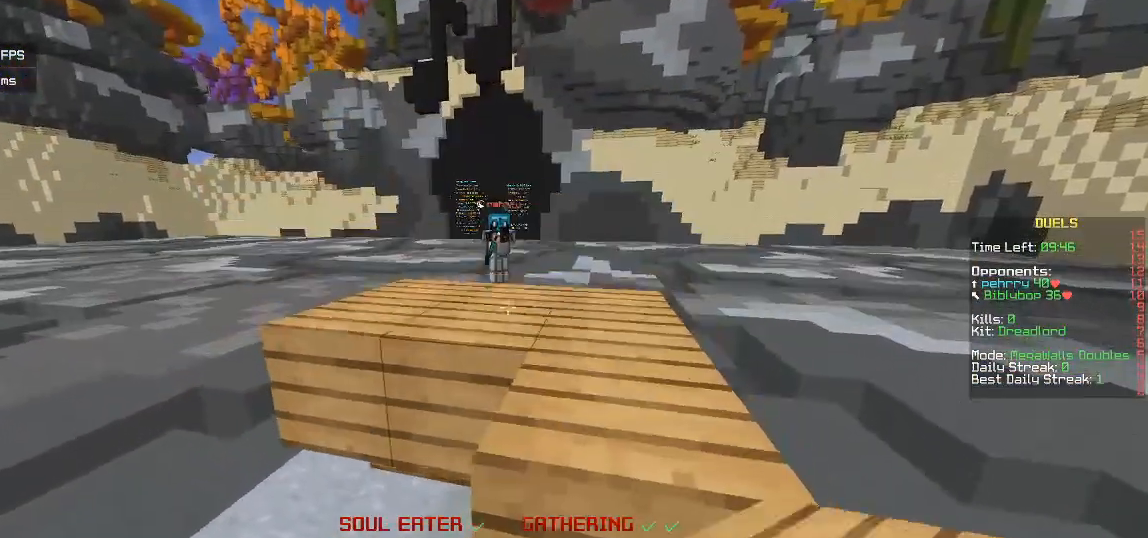
{"keys": ["a", "d", "s"], "mouse": ["right"], "events": [[17, "a", "down"], [50, "d", "up"], [400, "d", "down"]]}
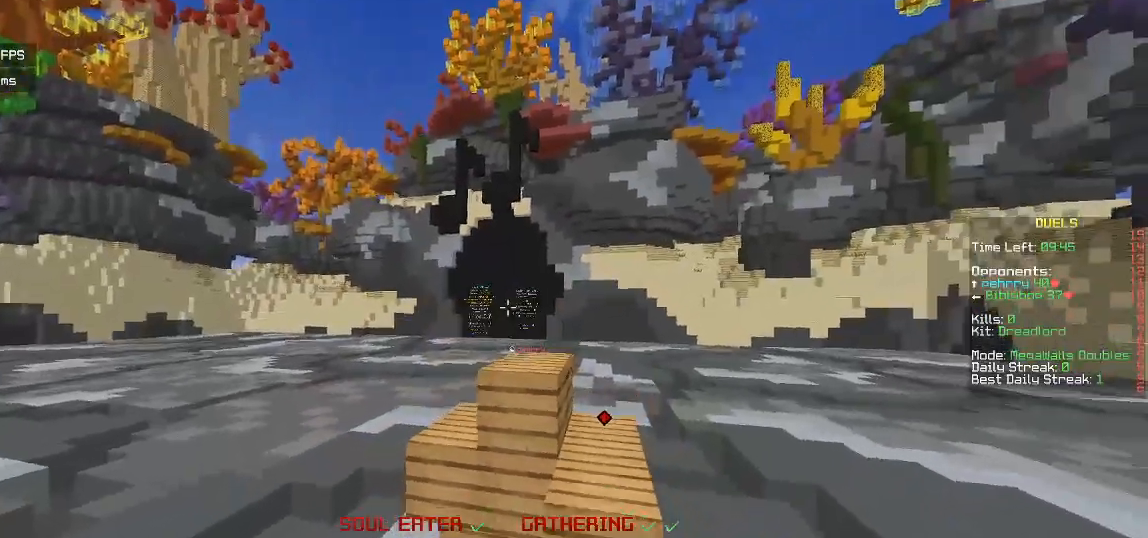
{"keys": ["d", "w"], "mouse": ["right"], "events": [[17, "a", "up"], [67, "s", "up"], [167, "w", "down"]]}
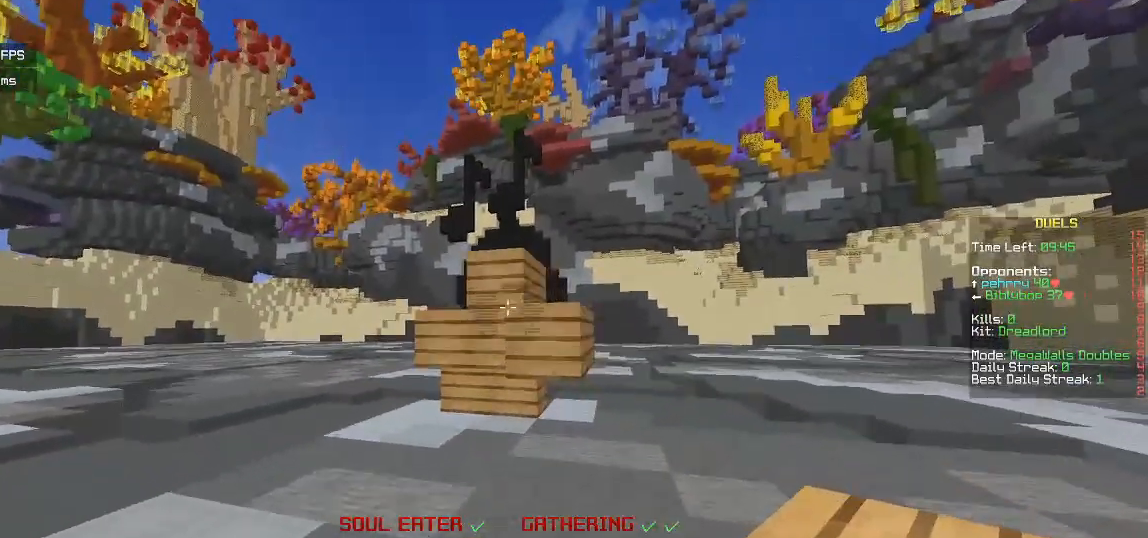
{"keys": ["d"], "mouse": ["right"], "events": [[17, "d", "up"], [67, "mouse_right", "up"], [167, "mouse_right", "down"], [200, "d", "down"], [350, "w", "up"]]}
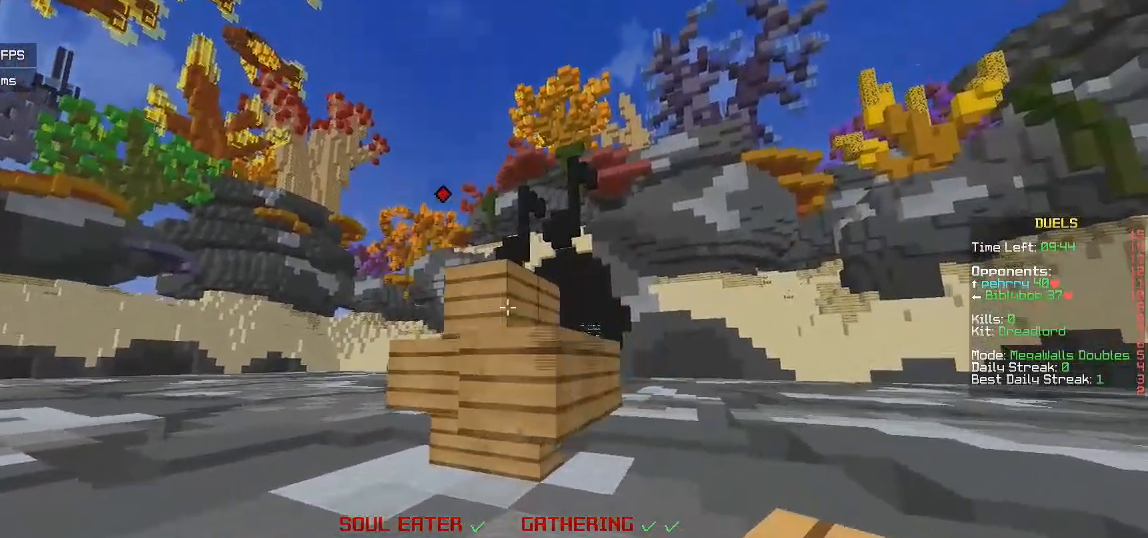
{"keys": ["a"], "mouse": ["right"], "events": [[233, "w", "down"], [283, "a", "down"], [317, "d", "up"], [467, "w", "up"]]}
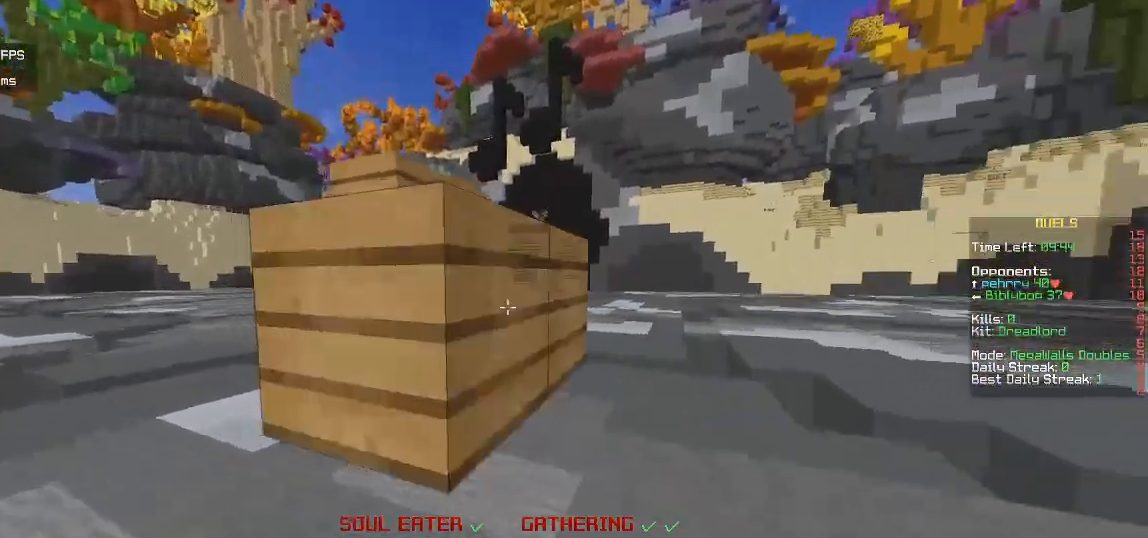
{"keys": ["a"], "mouse": ["right"], "events": [[17, "s", "down"], [350, "s", "up"]]}
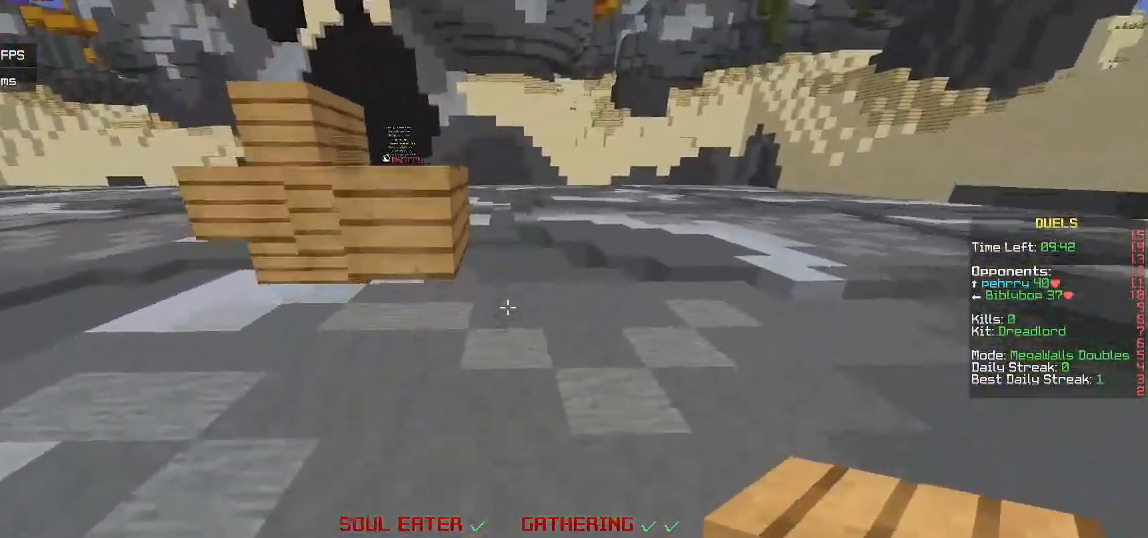
{"keys": ["a", "w"], "mouse": ["right"], "events": [[50, "w", "down"], [333, "w", "up"], [400, "w", "down"]]}
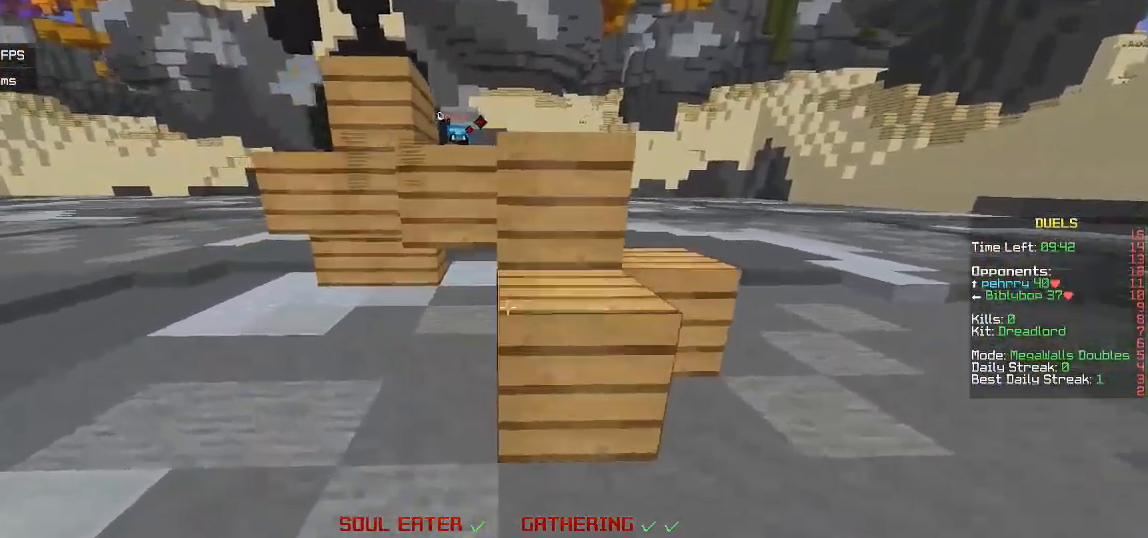
{"keys": ["a", "w"], "mouse": ["right"], "events": []}
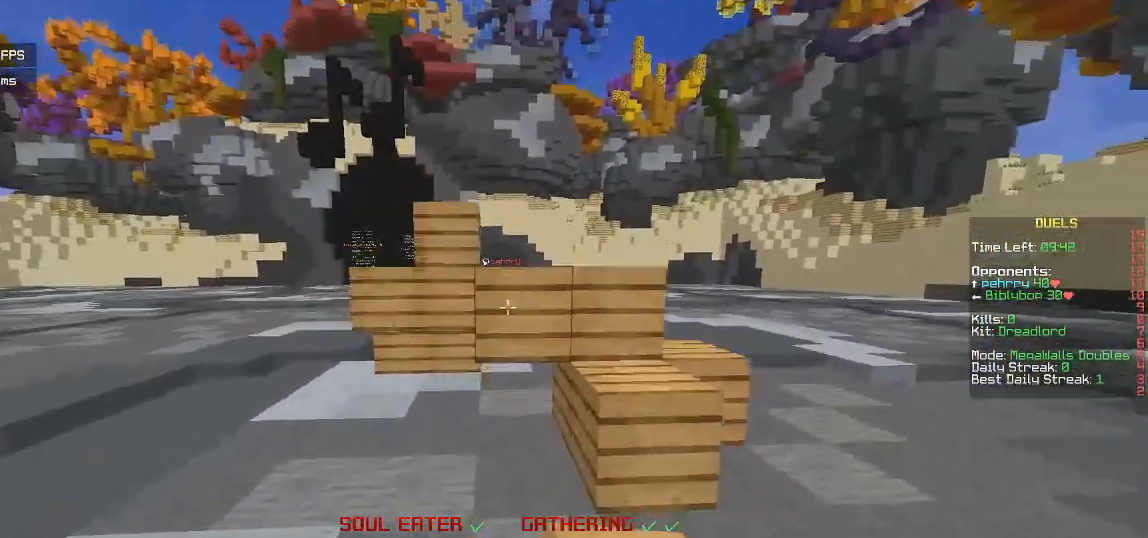
{"keys": ["a", "w"], "mouse": ["right"], "events": [[133, "a", "up"], [400, "a", "down"]]}
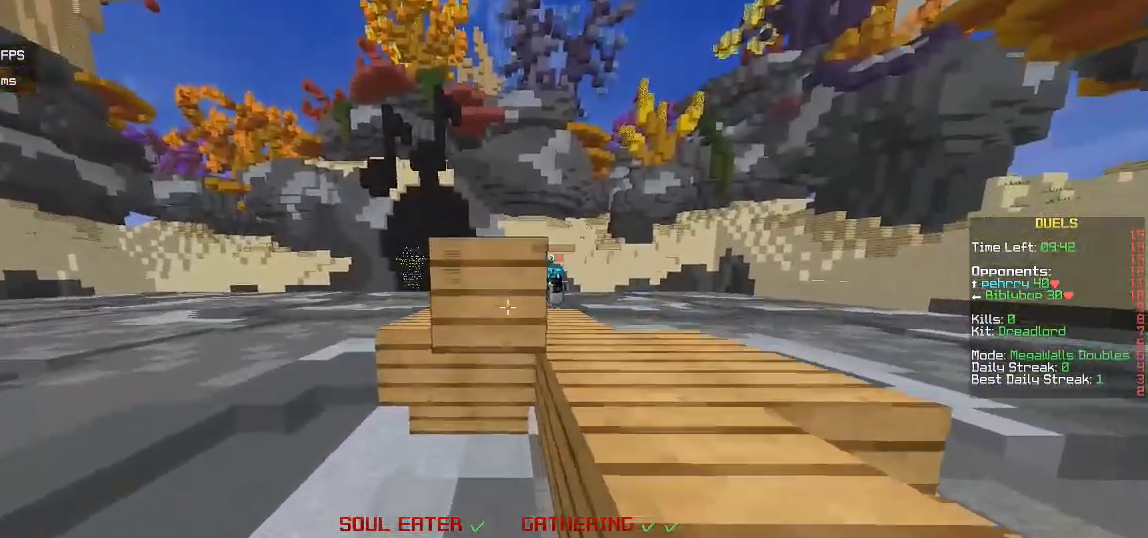
{"keys": ["a", "d", "s"], "mouse": ["right"], "events": [[67, "w", "up"], [117, "s", "down"], [250, "d", "down"]]}
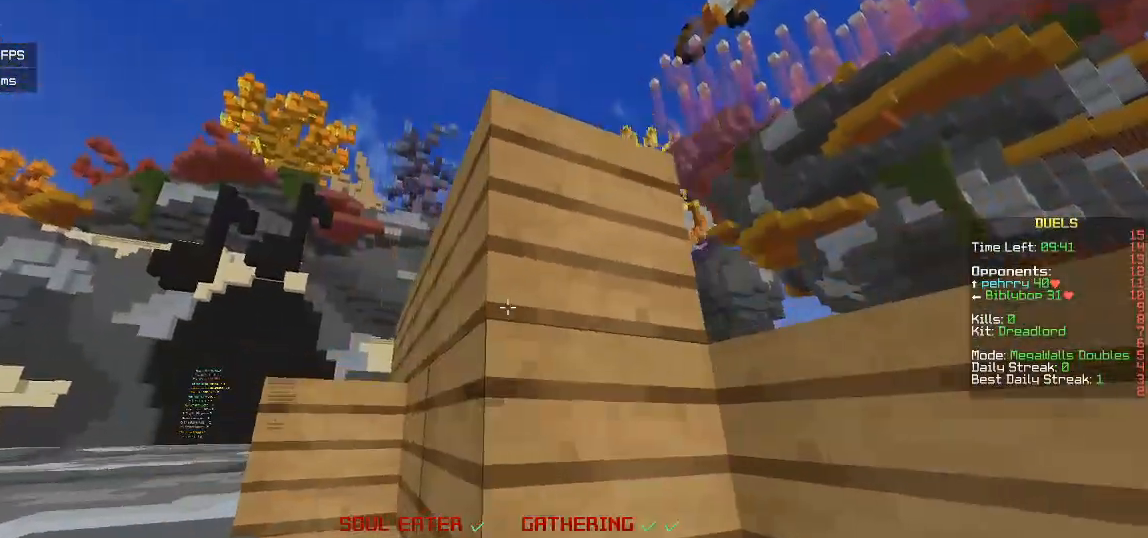
{"keys": ["a", "s"], "mouse": ["right"], "events": [[167, "a", "up"], [400, "a", "down"], [483, "d", "up"]]}
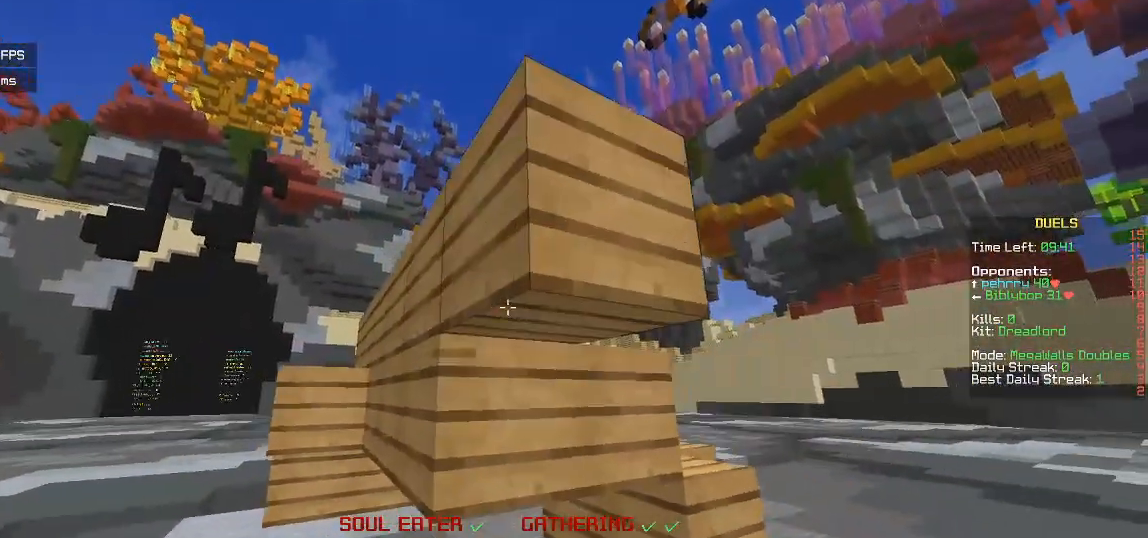
{"keys": ["a", "d", "s"], "mouse": ["right"], "events": [[50, "s", "up"], [133, "mouse_right", "up"], [200, "w", "down"], [333, "mouse_right", "down"], [400, "w", "up"], [450, "d", "down"], [450, "s", "down"]]}
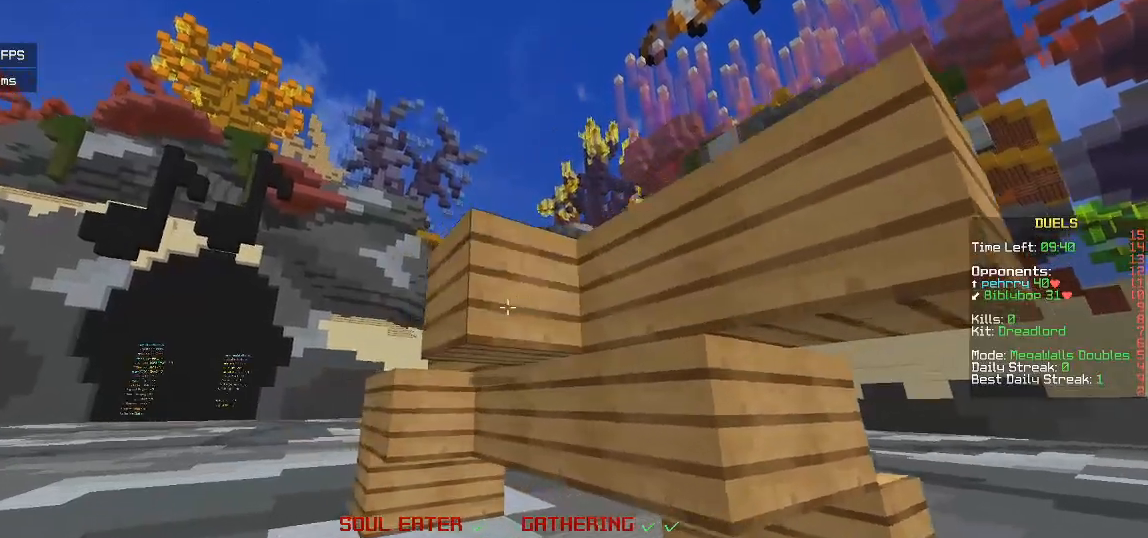
{"keys": ["d", "w"], "mouse": [], "events": [[50, "a", "up"], [233, "s", "up"], [367, "mouse_right", "up"], [450, "w", "down"]]}
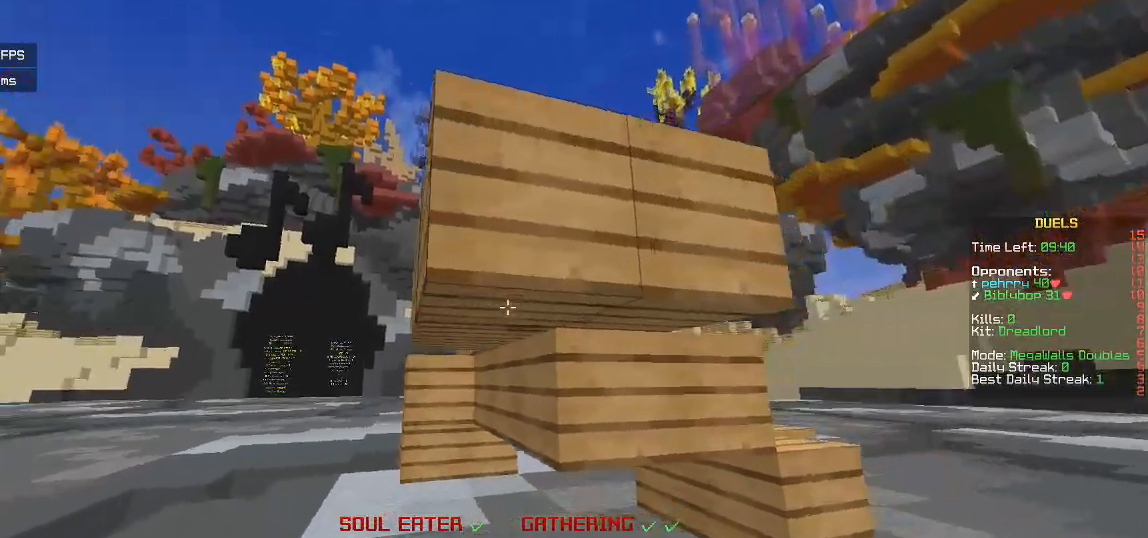
{"keys": ["d"], "mouse": [], "events": [[250, "d", "up"], [383, "w", "up"], [500, "d", "down"]]}
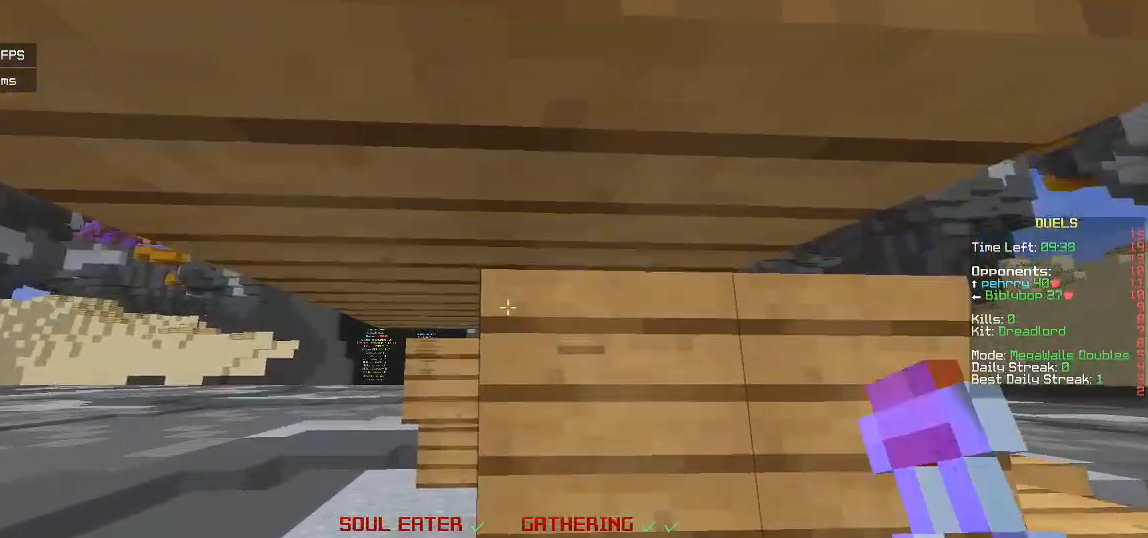
{"keys": [], "mouse": ["right"], "events": [[167, "d", "up"], [183, "mouse_right", "down"], [317, "a", "down"], [500, "a", "up"]]}
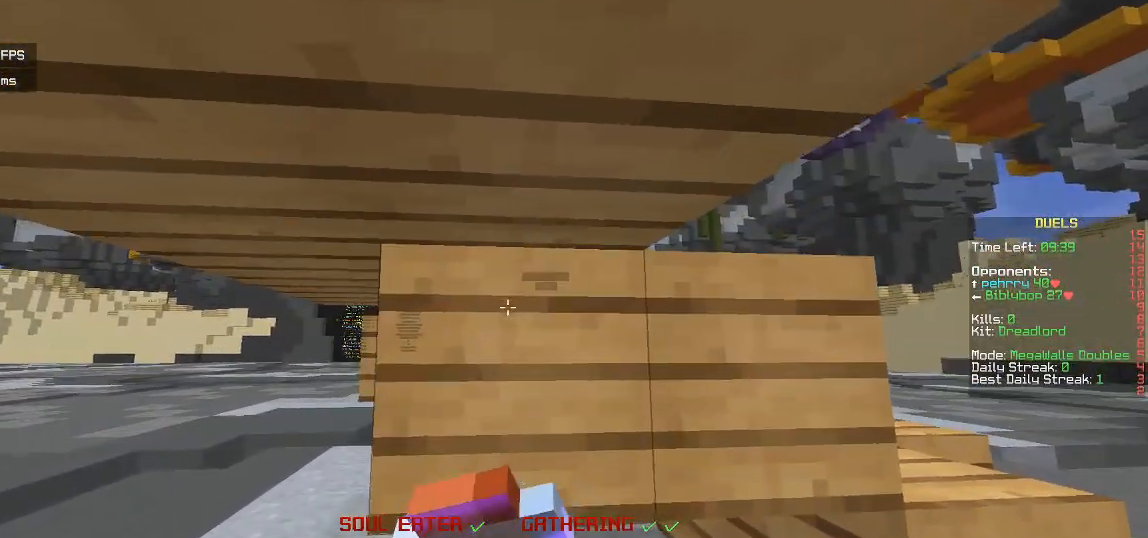
{"keys": ["a", "w"], "mouse": ["right"], "events": [[100, "a", "down"], [317, "w", "down"]]}
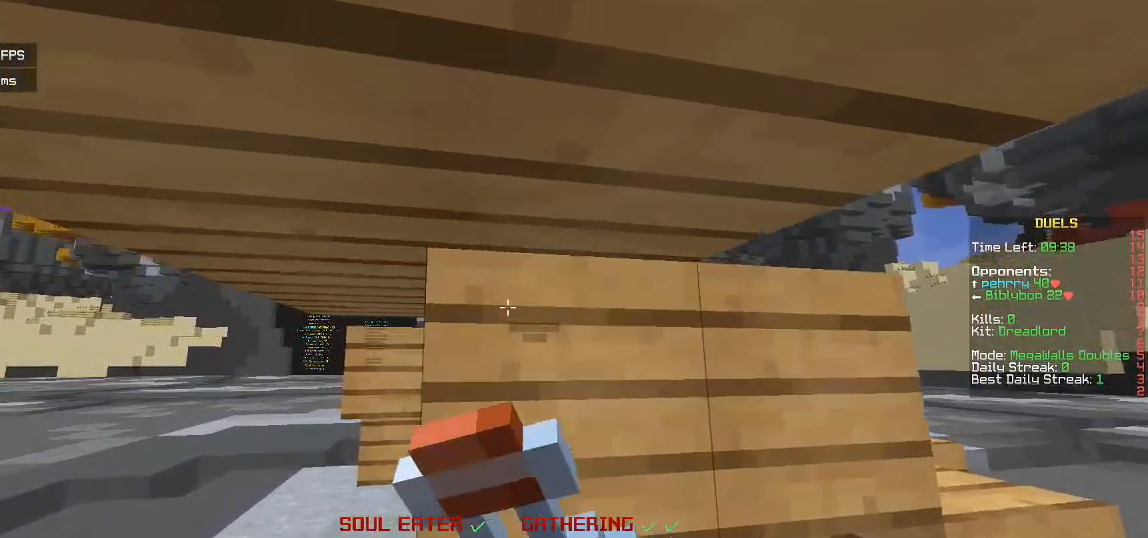
{"keys": [], "mouse": ["right"], "events": [[67, "w", "up"], [150, "a", "up"]]}
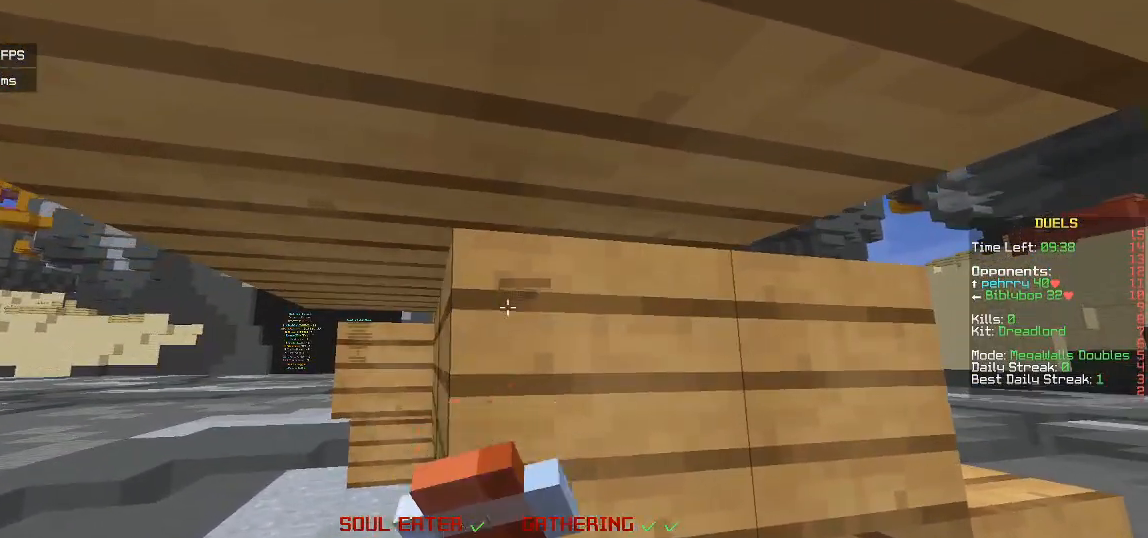
{"keys": [], "mouse": ["right"], "events": []}
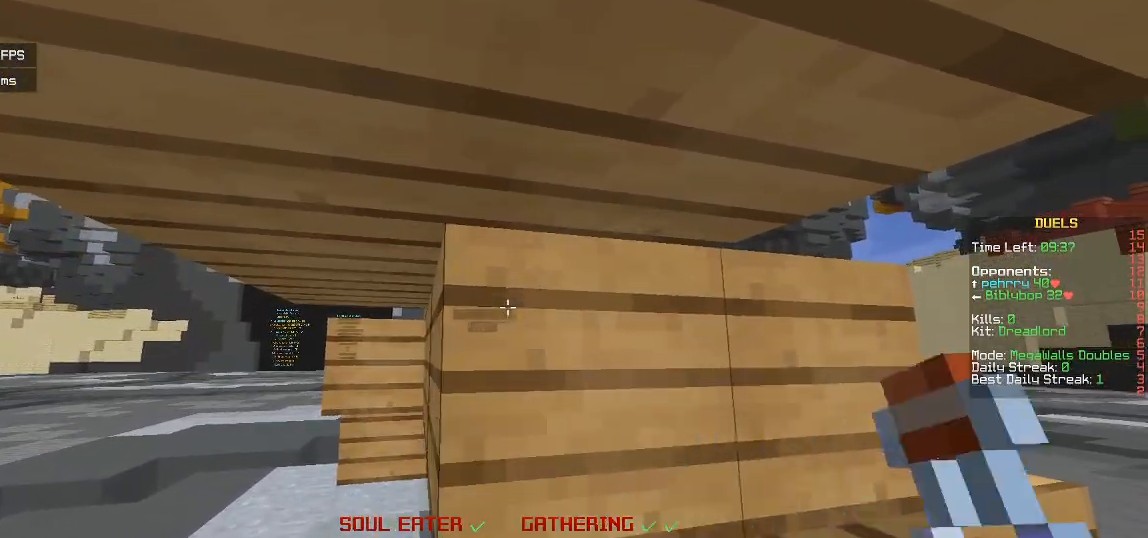
{"keys": ["d"], "mouse": [], "events": [[233, "mouse_right", "up"], [483, "d", "down"]]}
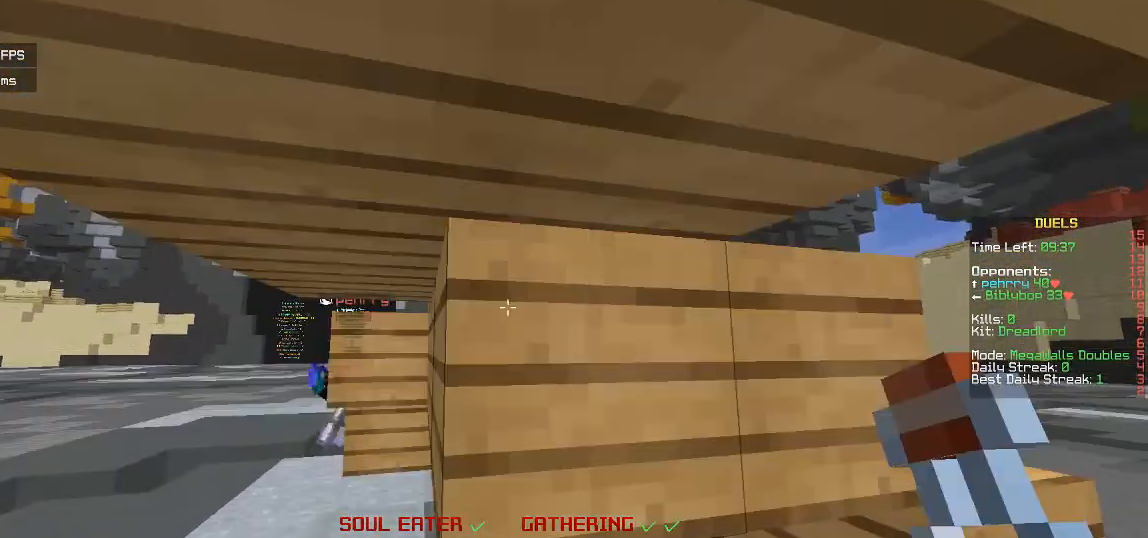
{"keys": ["d"], "mouse": [], "events": [[167, "w", "down"], [300, "w", "up"]]}
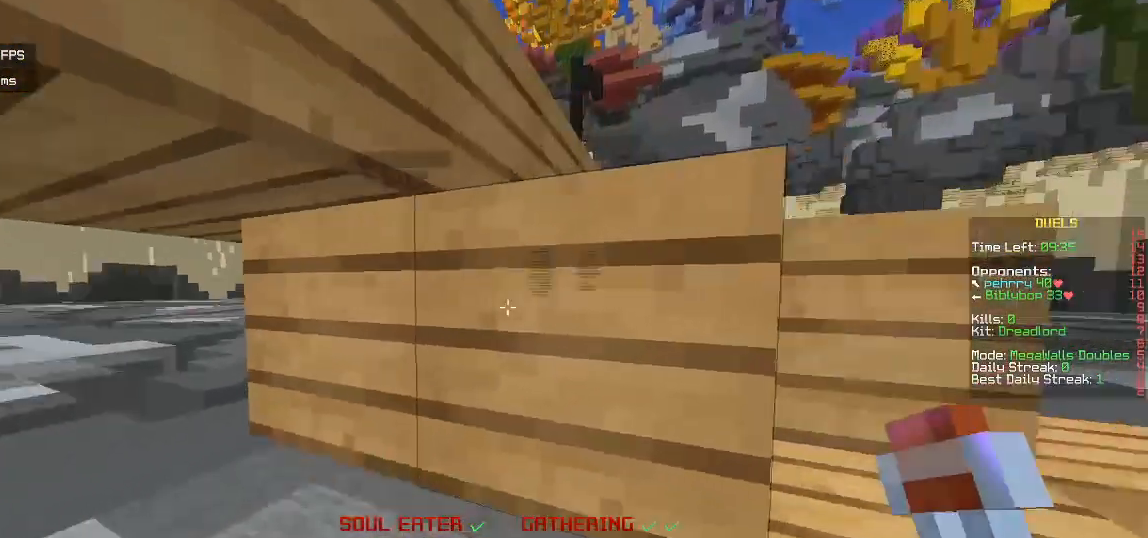
{"keys": ["a", "w"], "mouse": [], "events": [[300, "d", "up"], [317, "a", "down"], [333, "w", "down"]]}
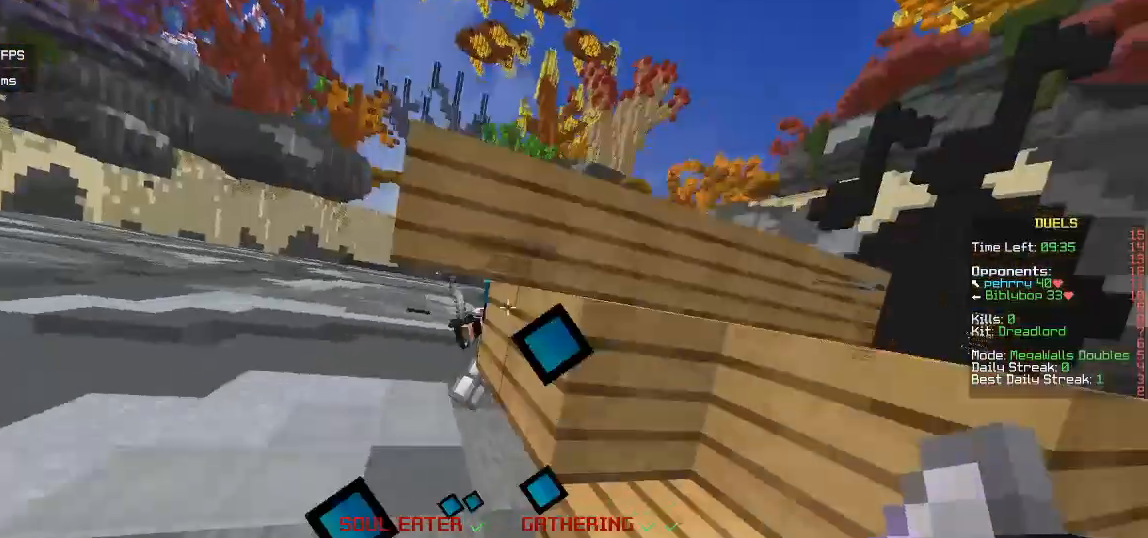
{"keys": ["w"], "mouse": [], "events": [[133, "a", "up"]]}
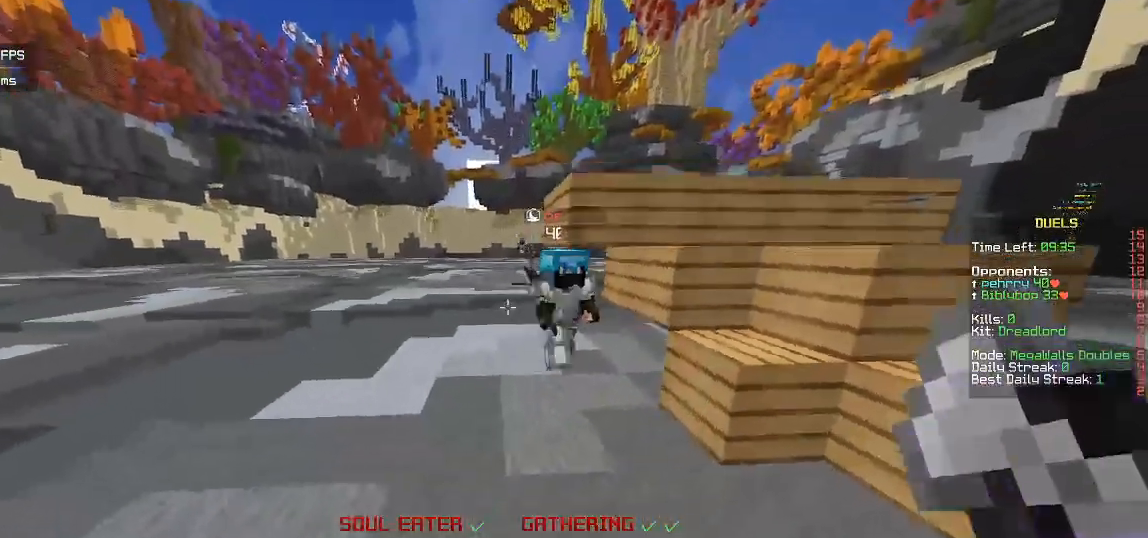
{"keys": ["w"], "mouse": ["left"], "events": [[217, "mouse_left", "down"]]}
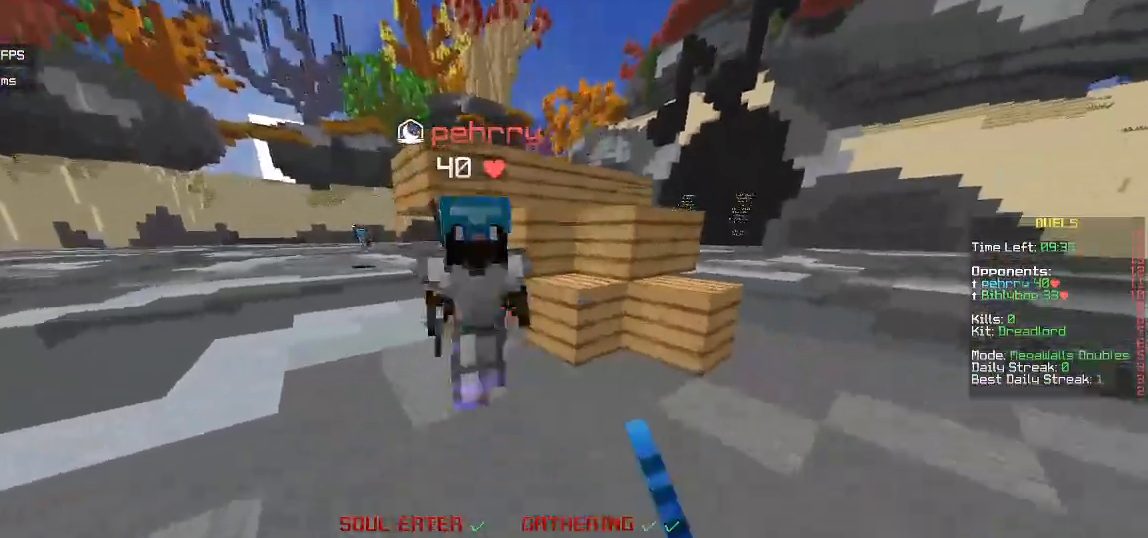
{"keys": ["s"], "mouse": ["left"], "events": [[183, "a", "down"], [283, "a", "up"], [283, "w", "up"], [483, "s", "down"]]}
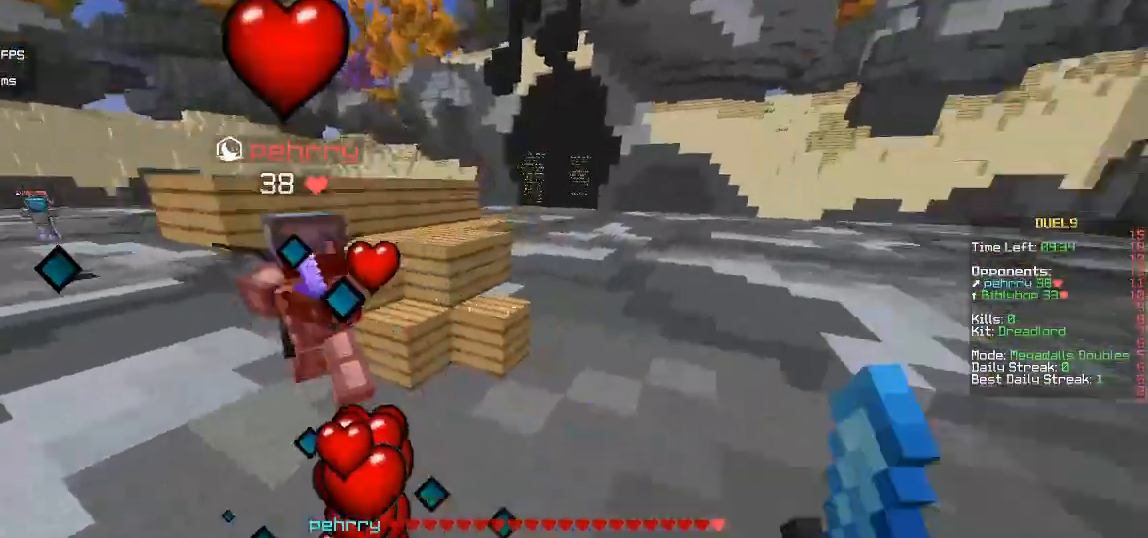
{"keys": ["d", "w"], "mouse": [], "events": [[150, "s", "up"], [167, "w", "down"], [283, "mouse_left", "up"], [500, "d", "down"]]}
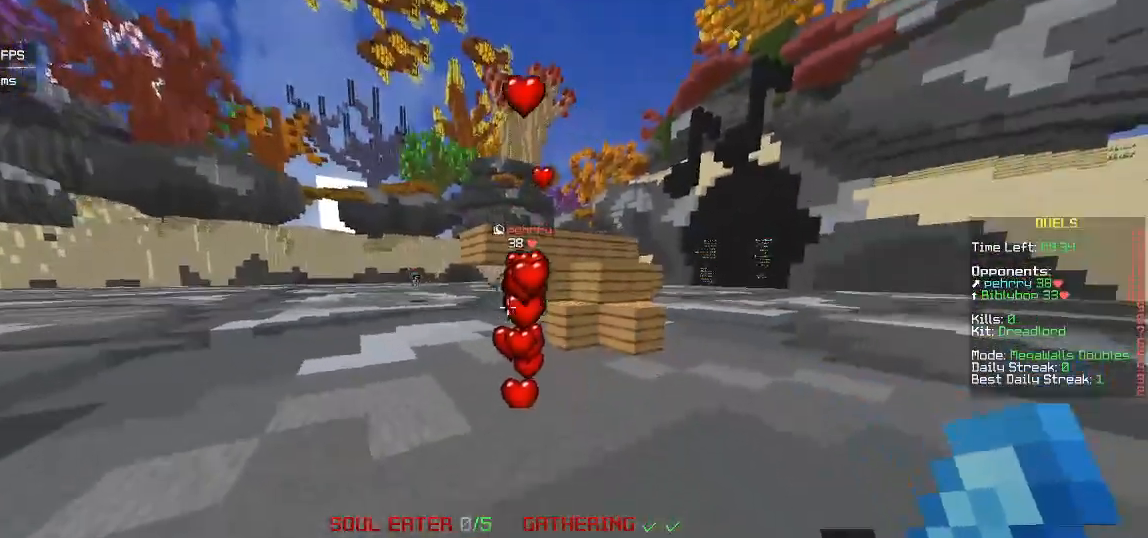
{"keys": ["a", "w"], "mouse": [], "events": [[400, "mouse_left", "down"], [467, "a", "down"], [483, "d", "up"], [500, "mouse_left", "up"]]}
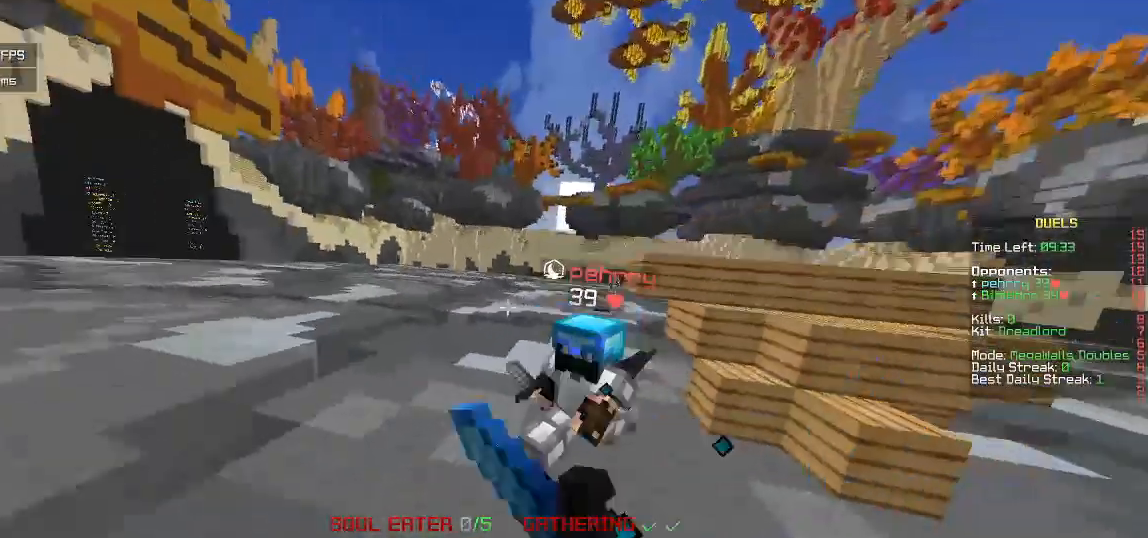
{"keys": ["d", "w"], "mouse": ["left"], "events": [[67, "mouse_left", "down"], [183, "mouse_left", "up"], [267, "mouse_left", "down"], [283, "a", "up"], [317, "d", "down"]]}
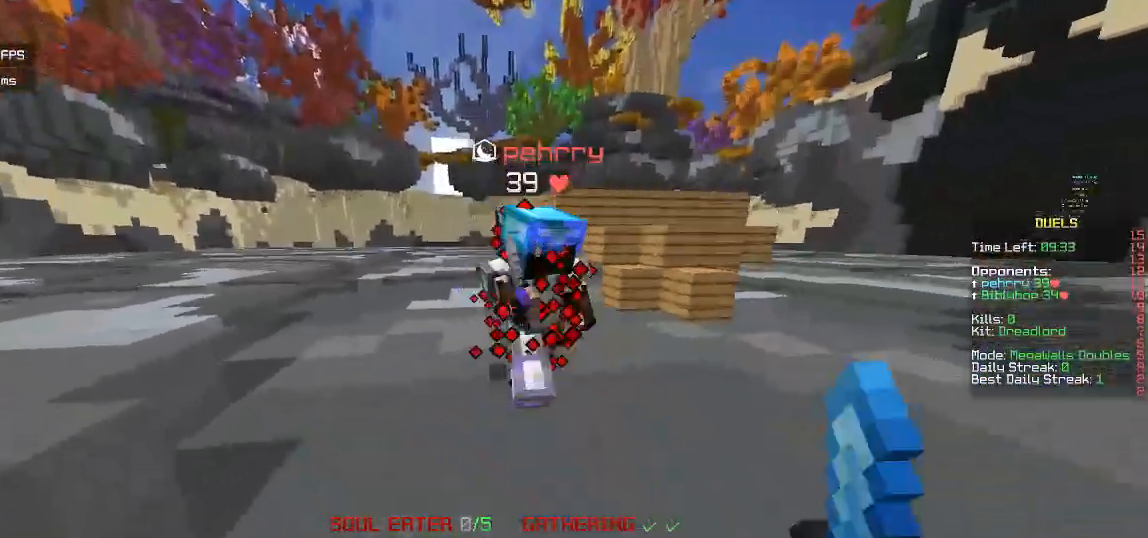
{"keys": ["d", "w"], "mouse": ["left"], "events": [[367, "d", "up"], [450, "d", "down"]]}